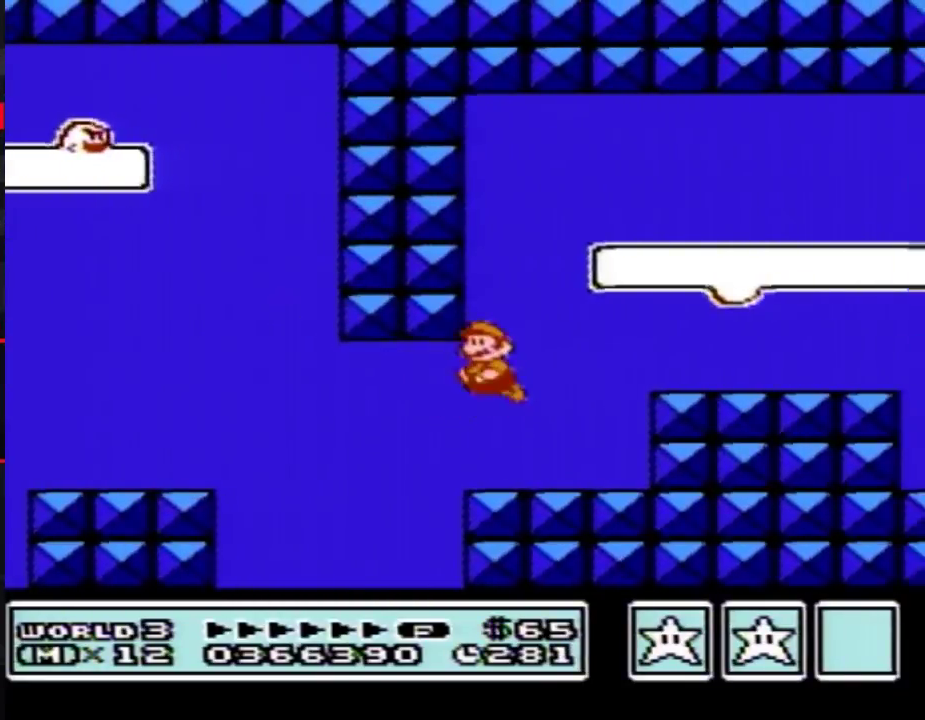
Gameplay with a controller (Nintendo layout); each line is a JSON object with the inputs held at the frame after it. "events" lists button and stick changes between this image and that frame as [ms after this image, input, new state], when the widget could be followed in between. Not read: L3 R3.
{"buttons": ["A", "B", "DPAD_RIGHT"], "events": [[50, "A", "up"], [117, "A", "down"], [117, "DPAD_UP", "down"], [167, "A", "up"], [167, "DPAD_LEFT", "up"], [167, "DPAD_RIGHT", "down"], [167, "DPAD_UP", "up"], [233, "A", "down"], [300, "A", "up"], [367, "A", "down"]]}
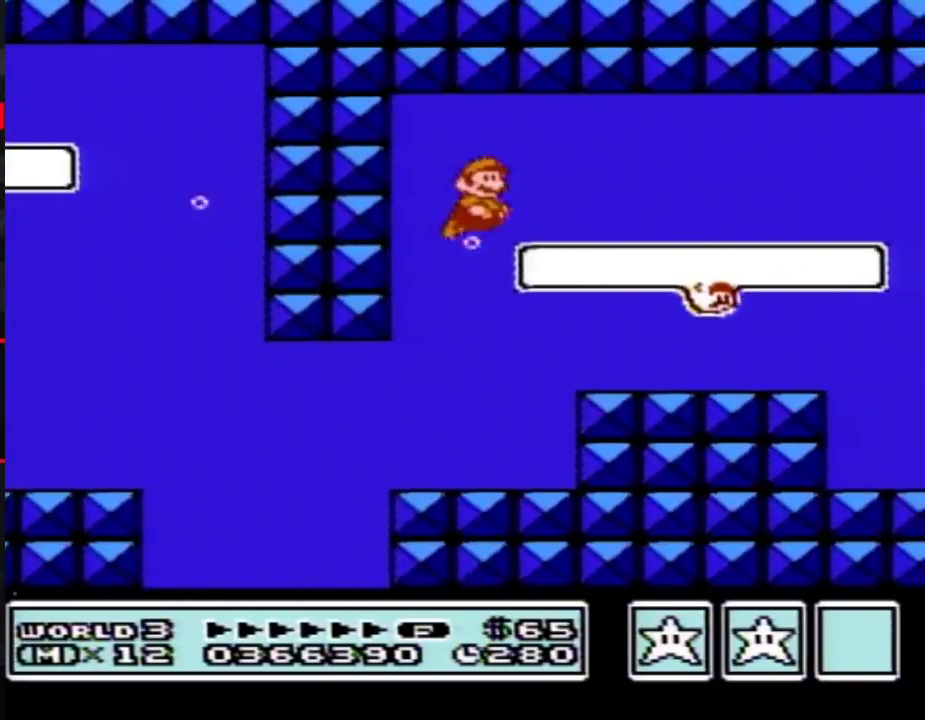
{"buttons": ["A", "B", "DPAD_RIGHT"], "events": [[50, "A", "up"], [117, "A", "down"], [300, "A", "up"], [367, "A", "down"]]}
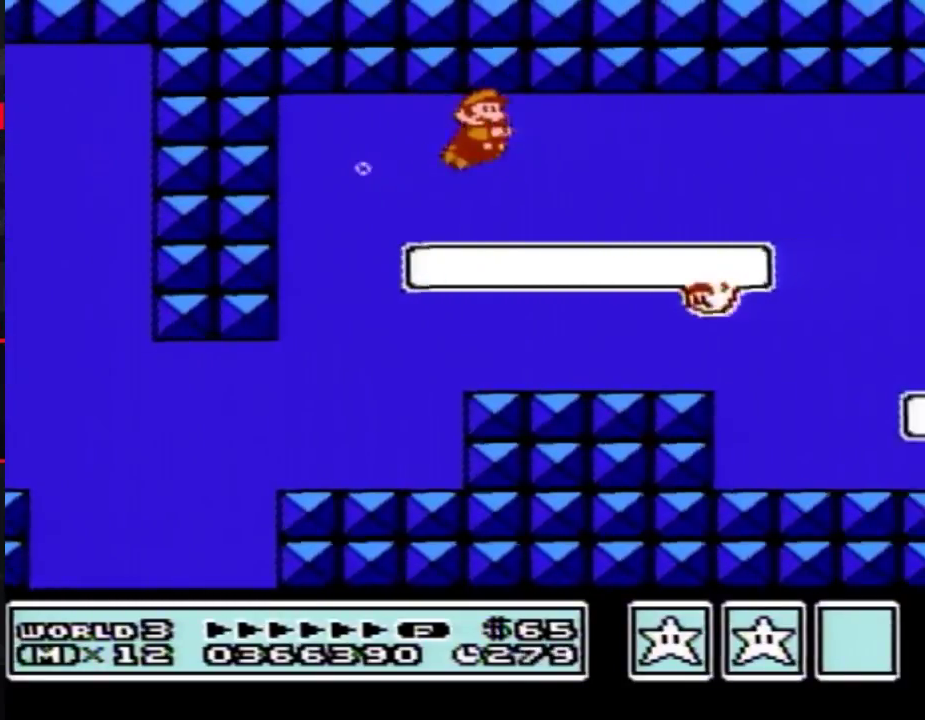
{"buttons": ["B", "DPAD_RIGHT"], "events": [[50, "A", "up"], [117, "A", "down"], [167, "A", "up"], [233, "A", "down"], [450, "A", "up"]]}
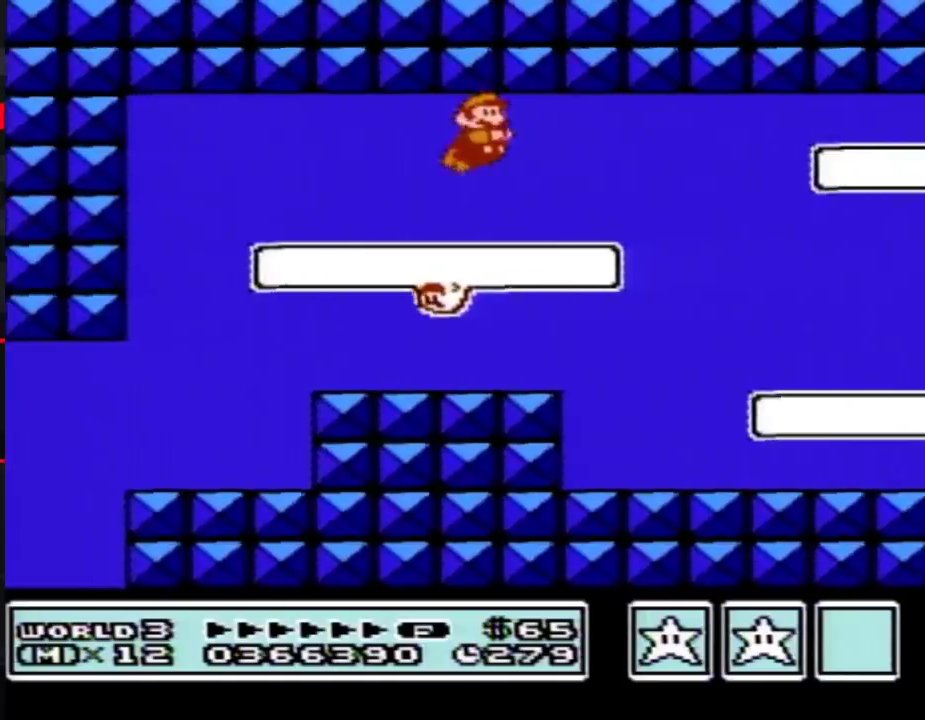
{"buttons": ["B", "DPAD_RIGHT"], "events": [[17, "A", "down"], [83, "A", "up"]]}
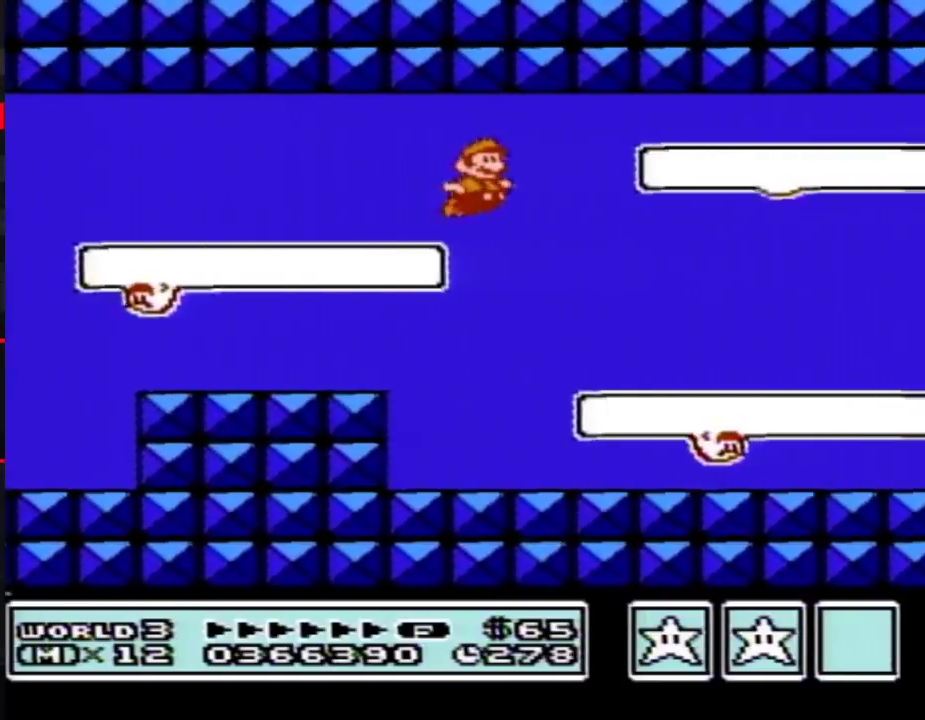
{"buttons": ["B", "DPAD_RIGHT"], "events": [[333, "A", "down"], [400, "A", "up"]]}
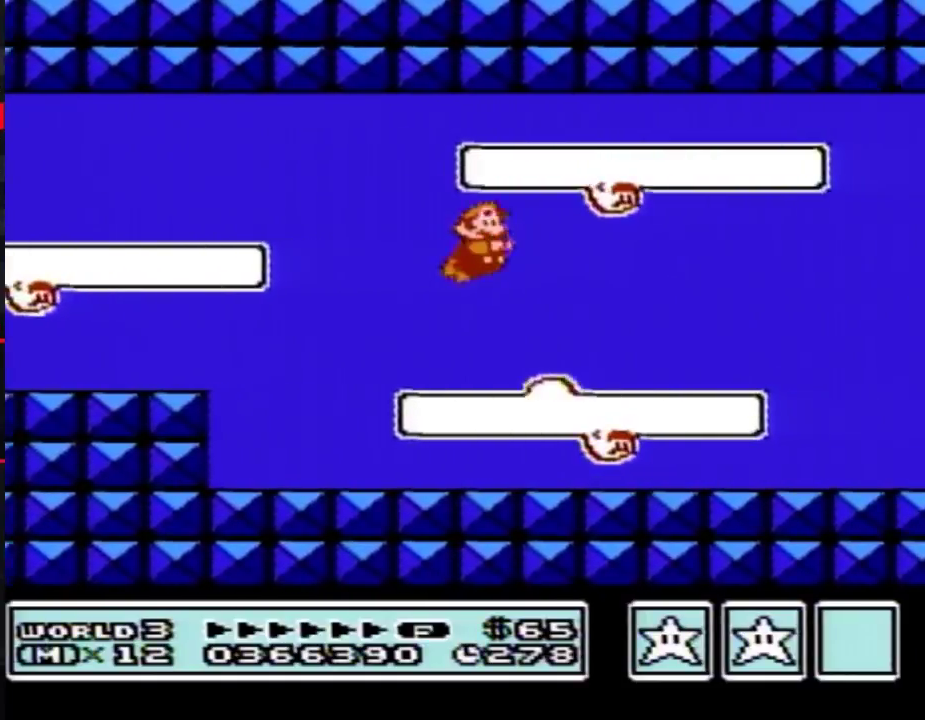
{"buttons": ["B", "DPAD_RIGHT"], "events": []}
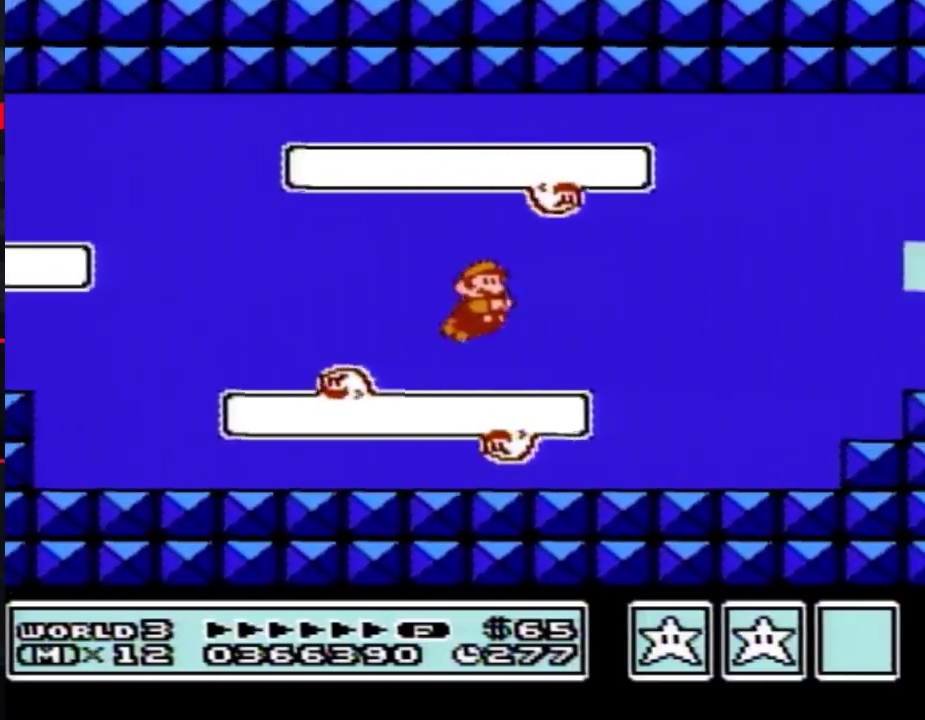
{"buttons": ["B", "DPAD_RIGHT"], "events": [[400, "A", "down"], [450, "A", "up"]]}
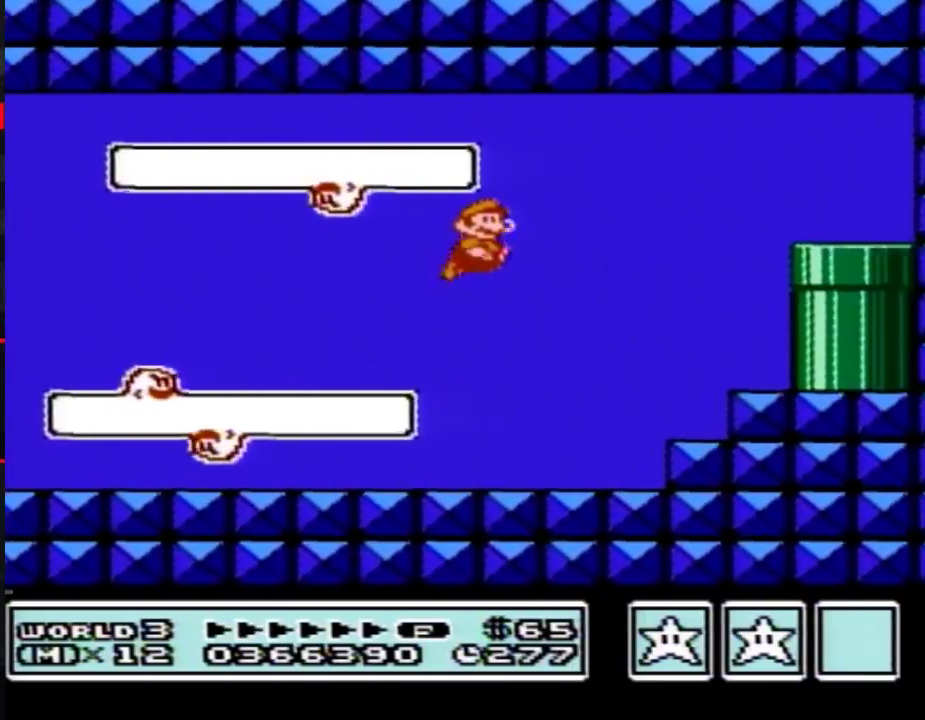
{"buttons": ["B", "DPAD_RIGHT"], "events": [[17, "A", "down"], [83, "A", "up"], [150, "A", "down"], [200, "A", "up"], [267, "A", "down"], [333, "A", "up"]]}
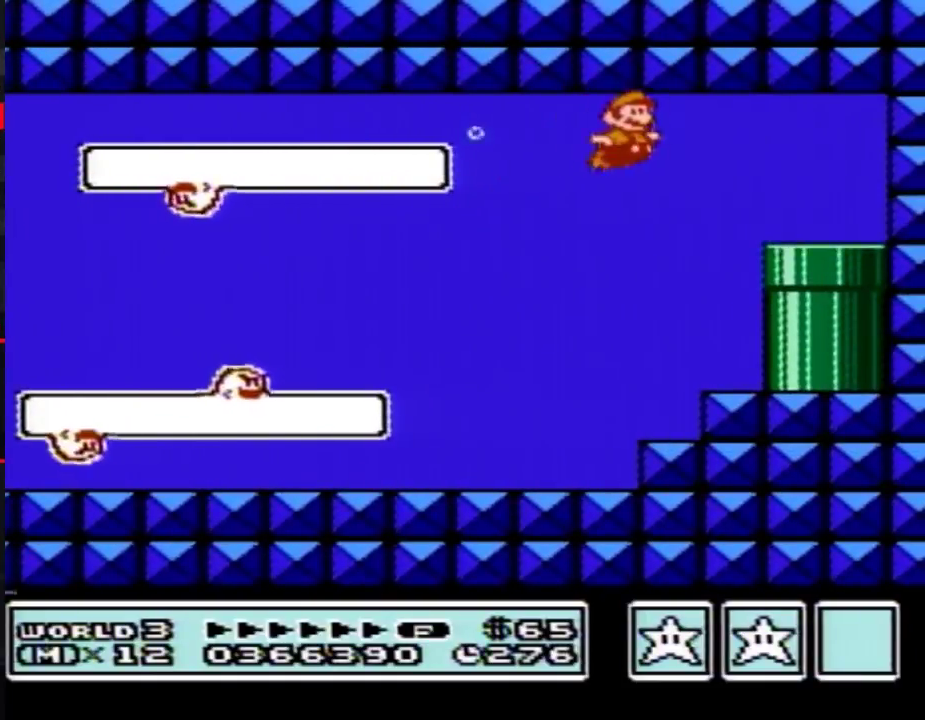
{"buttons": ["B", "DPAD_DOWN"], "events": [[417, "DPAD_DOWN", "down"], [483, "DPAD_RIGHT", "up"]]}
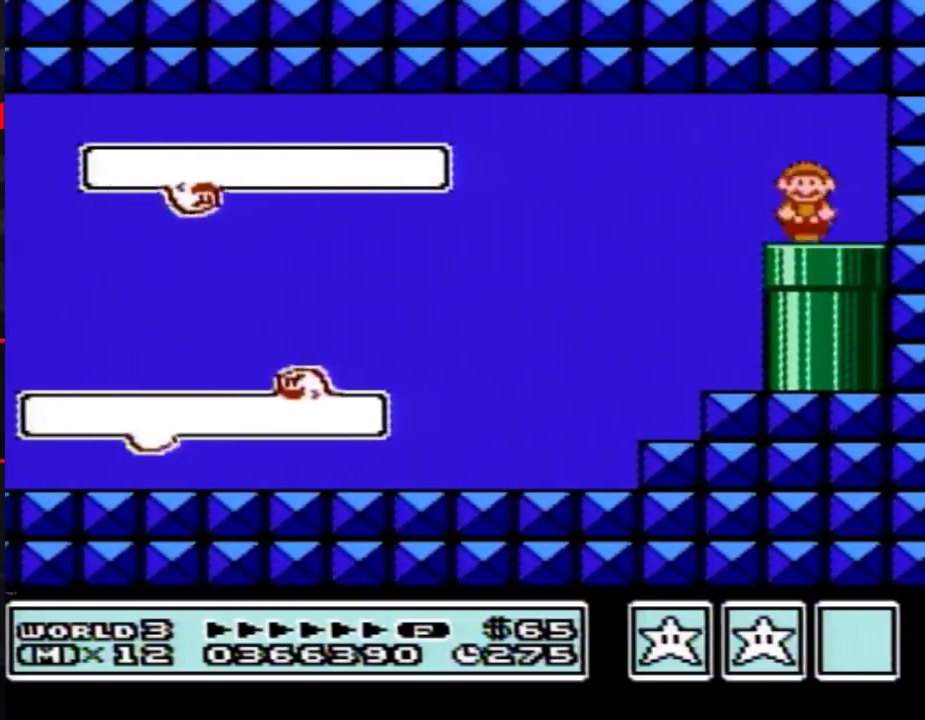
{"buttons": ["B"], "events": [[150, "DPAD_DOWN", "up"]]}
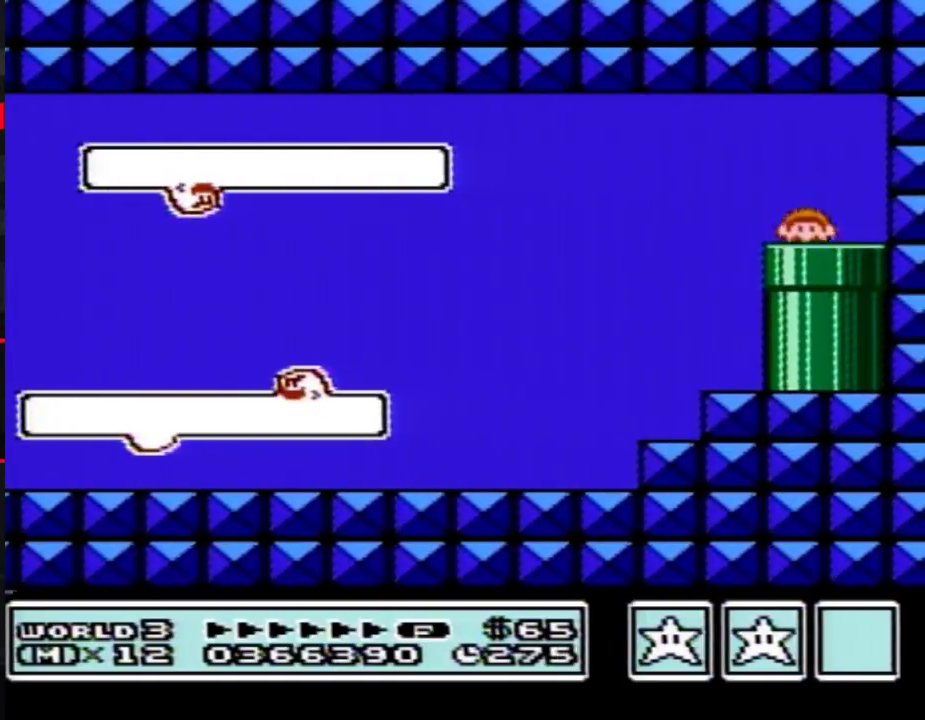
{"buttons": ["B", "DPAD_RIGHT"], "events": [[167, "DPAD_RIGHT", "down"]]}
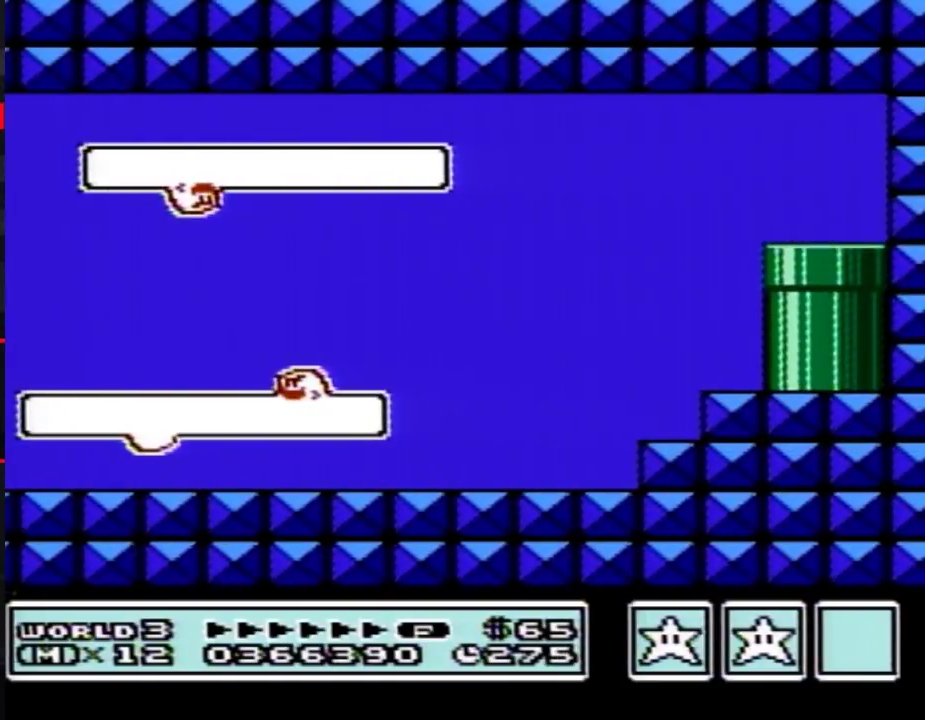
{"buttons": ["B", "DPAD_RIGHT"], "events": []}
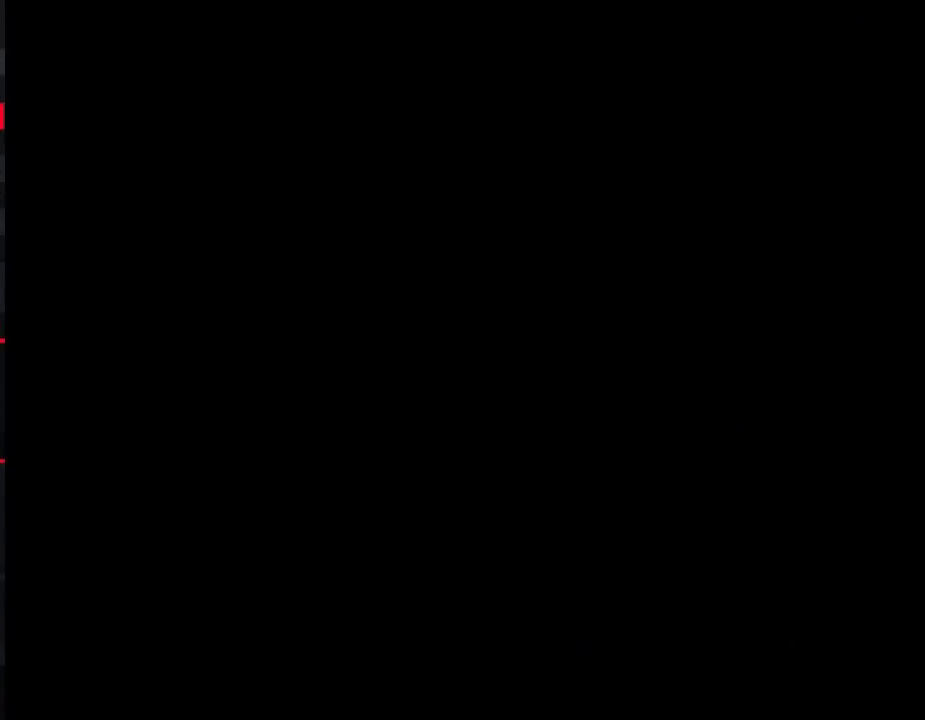
{"buttons": ["B", "DPAD_RIGHT"], "events": []}
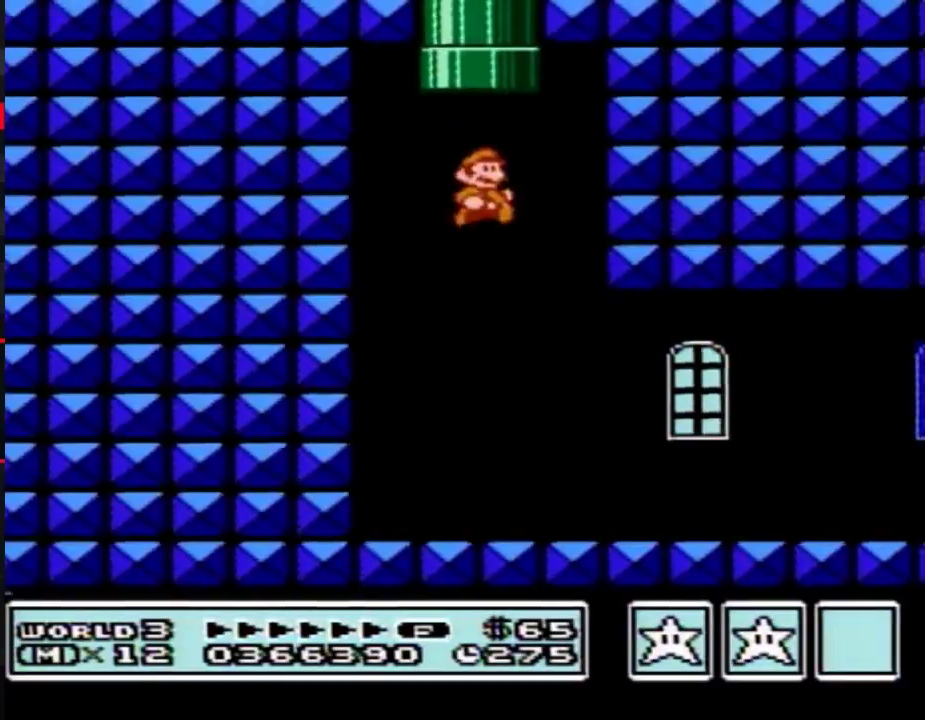
{"buttons": ["B", "DPAD_RIGHT"], "events": [[83, "B", "up"], [167, "B", "down"]]}
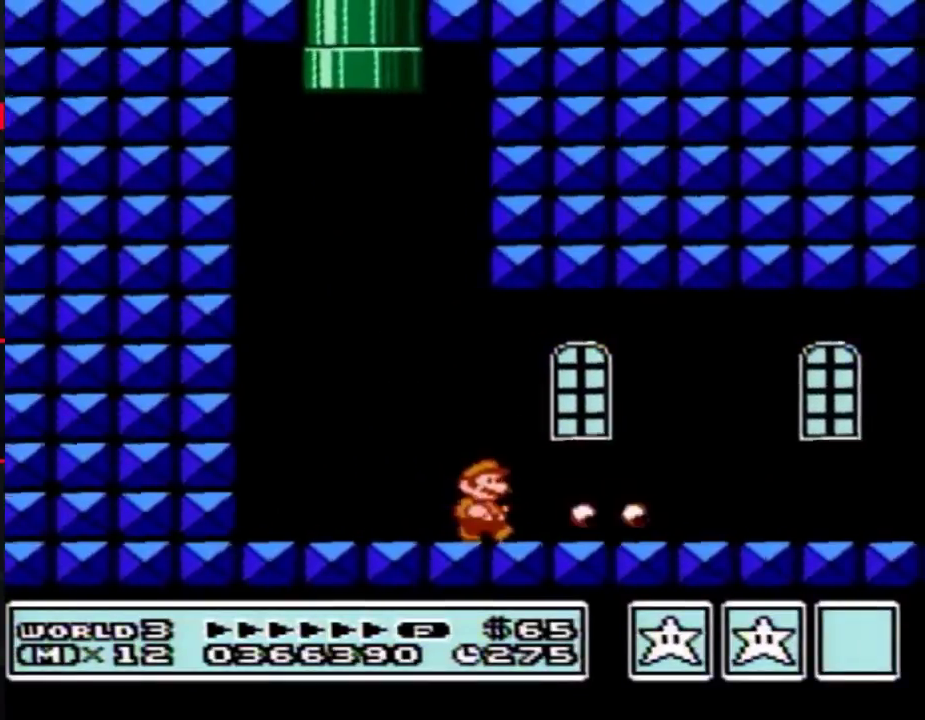
{"buttons": ["B", "DPAD_RIGHT"], "events": []}
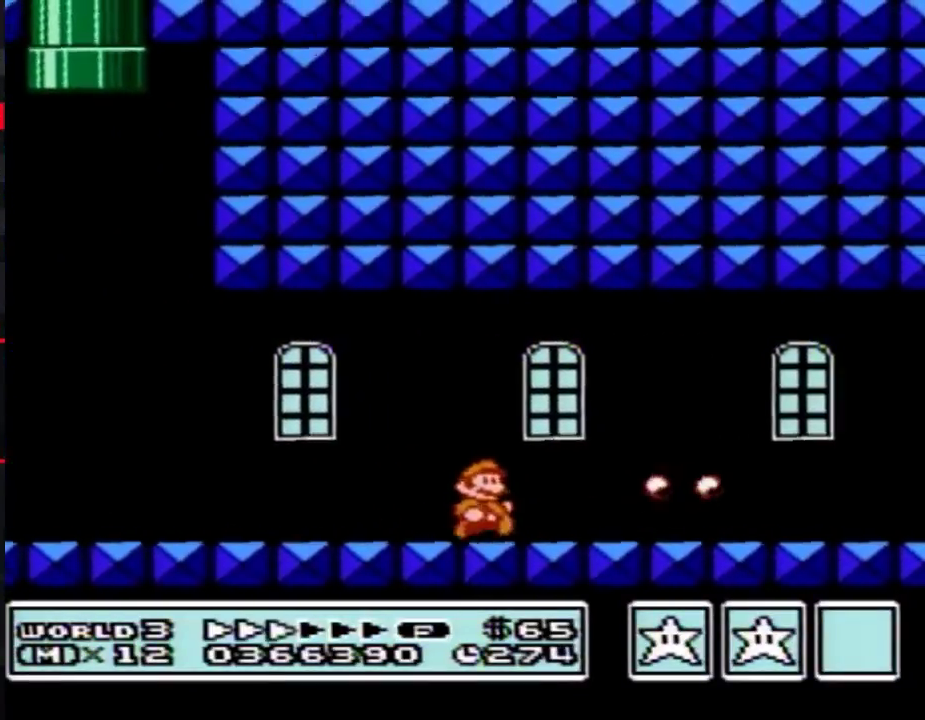
{"buttons": ["B", "DPAD_RIGHT"], "events": []}
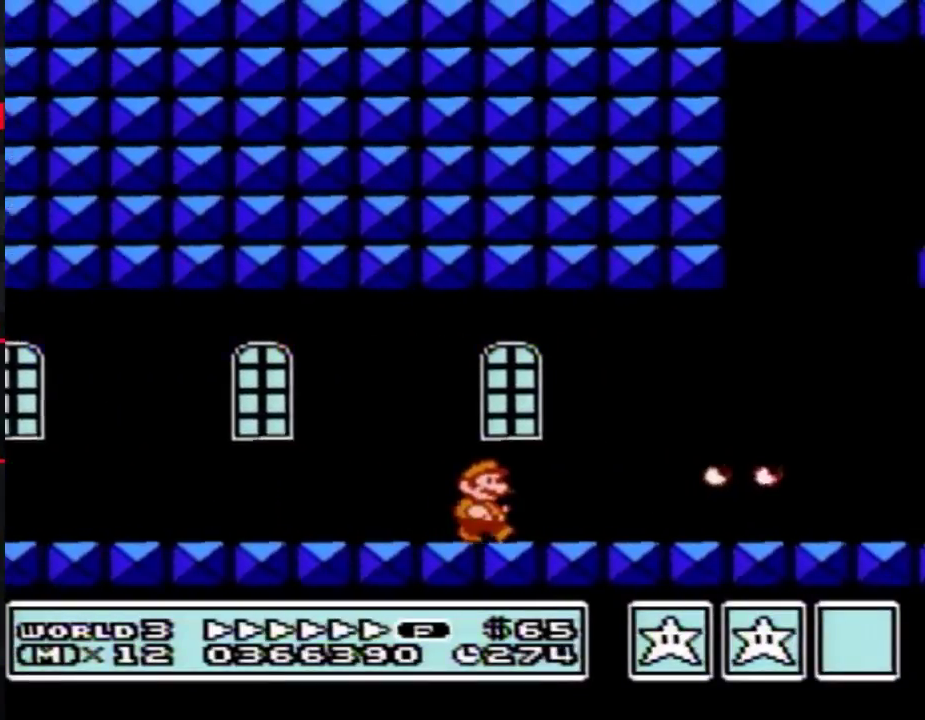
{"buttons": ["B", "DPAD_RIGHT"], "events": []}
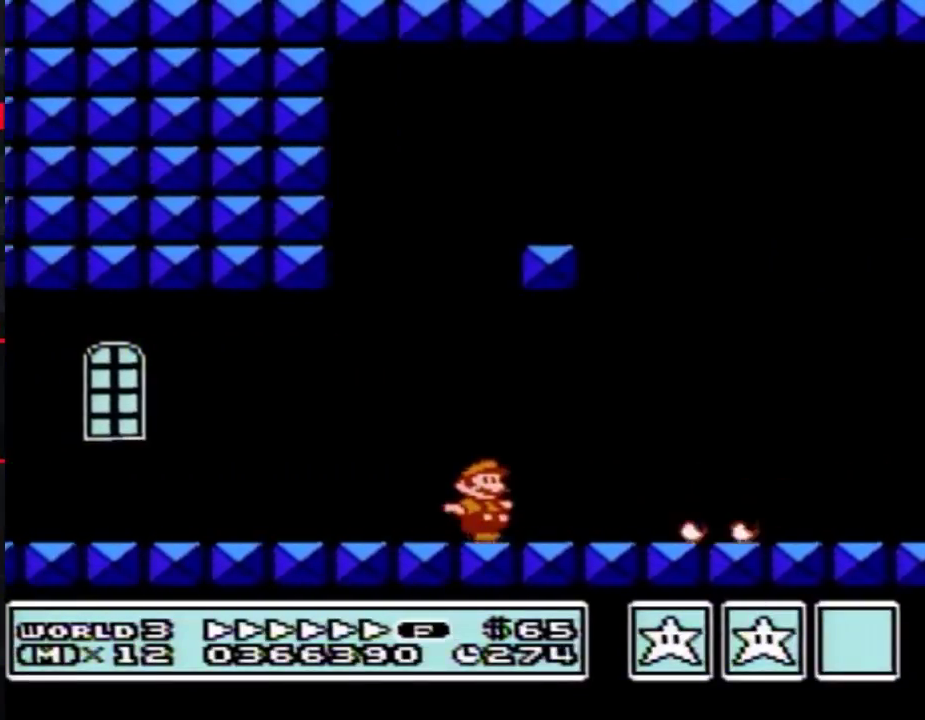
{"buttons": ["B", "DPAD_RIGHT"], "events": []}
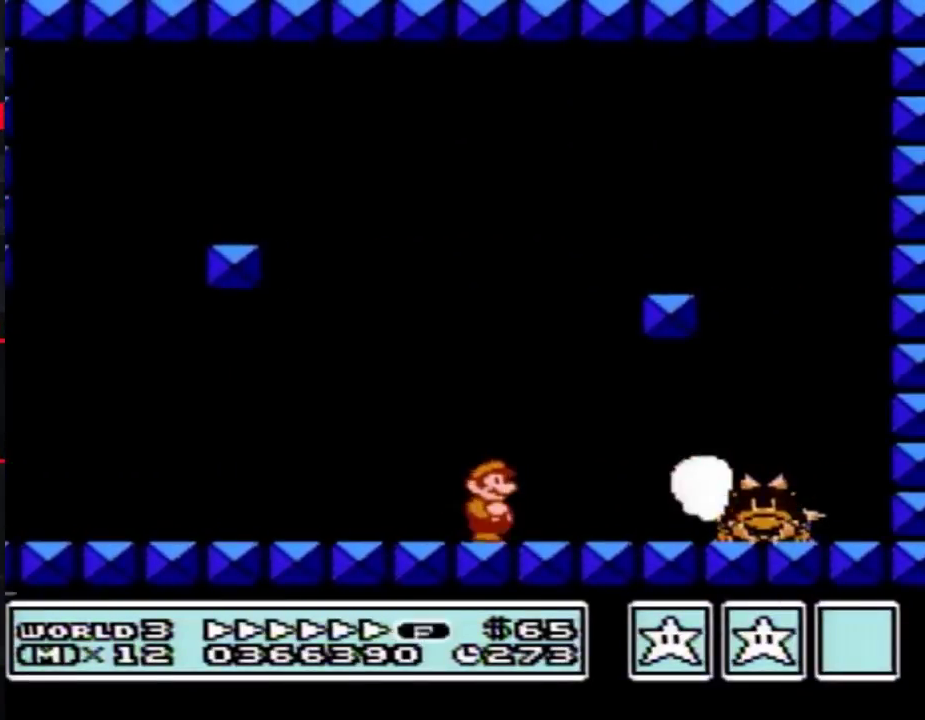
{"buttons": ["A"], "events": [[117, "B", "up"], [200, "B", "down"], [267, "DPAD_RIGHT", "up"], [400, "B", "up"], [483, "A", "down"]]}
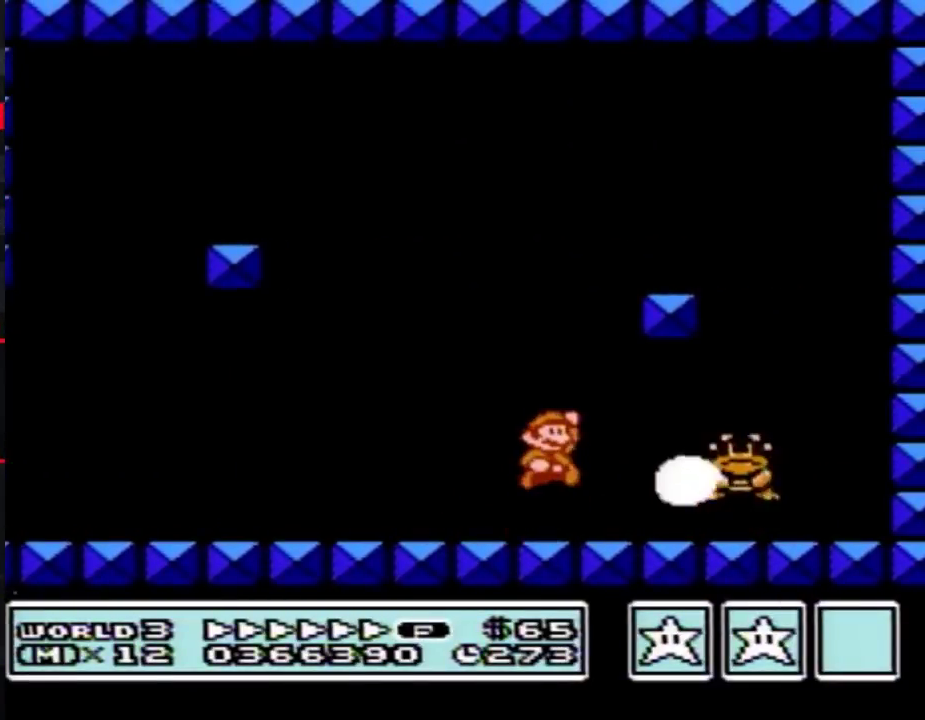
{"buttons": ["B", "DPAD_RIGHT"], "events": [[83, "A", "up"], [333, "B", "down"], [400, "B", "up"], [450, "B", "down"], [483, "DPAD_RIGHT", "down"]]}
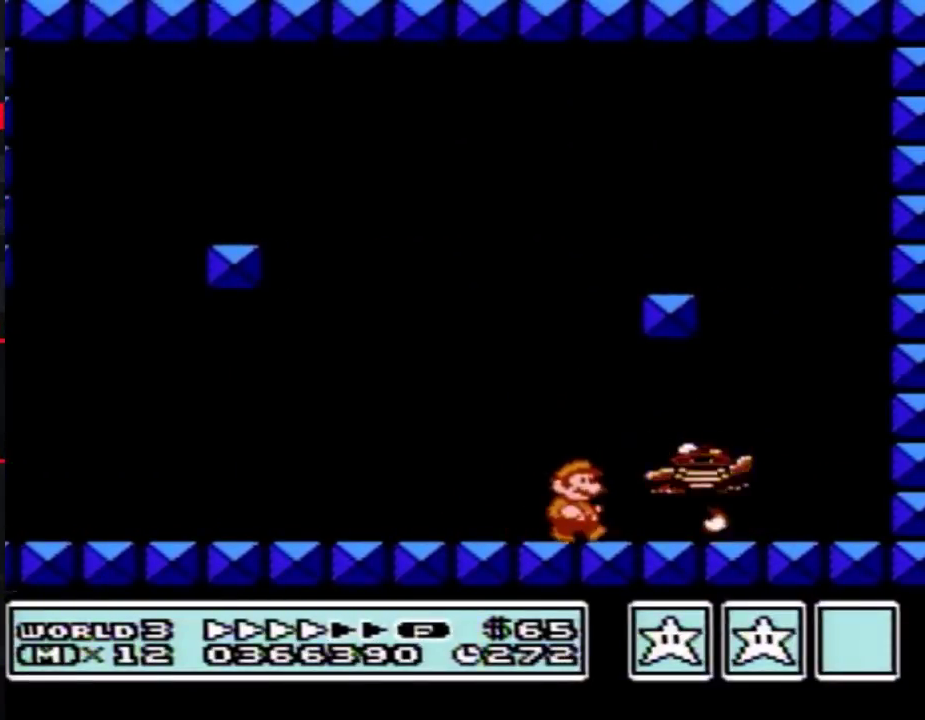
{"buttons": [], "events": [[117, "B", "up"], [417, "DPAD_RIGHT", "up"]]}
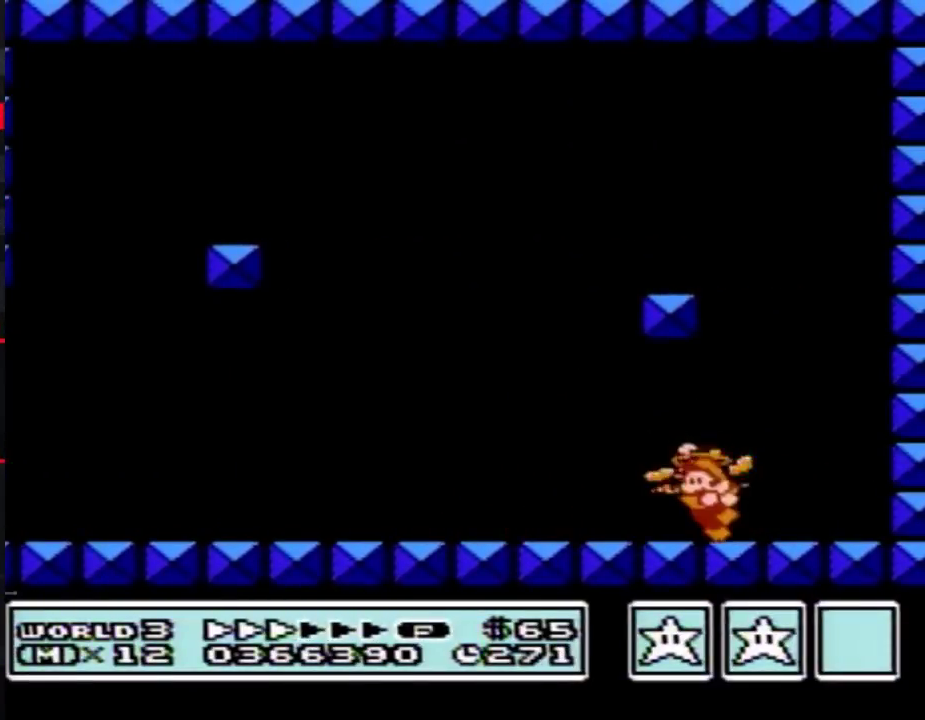
{"buttons": [], "events": [[17, "DPAD_LEFT", "down"], [267, "DPAD_LEFT", "up"]]}
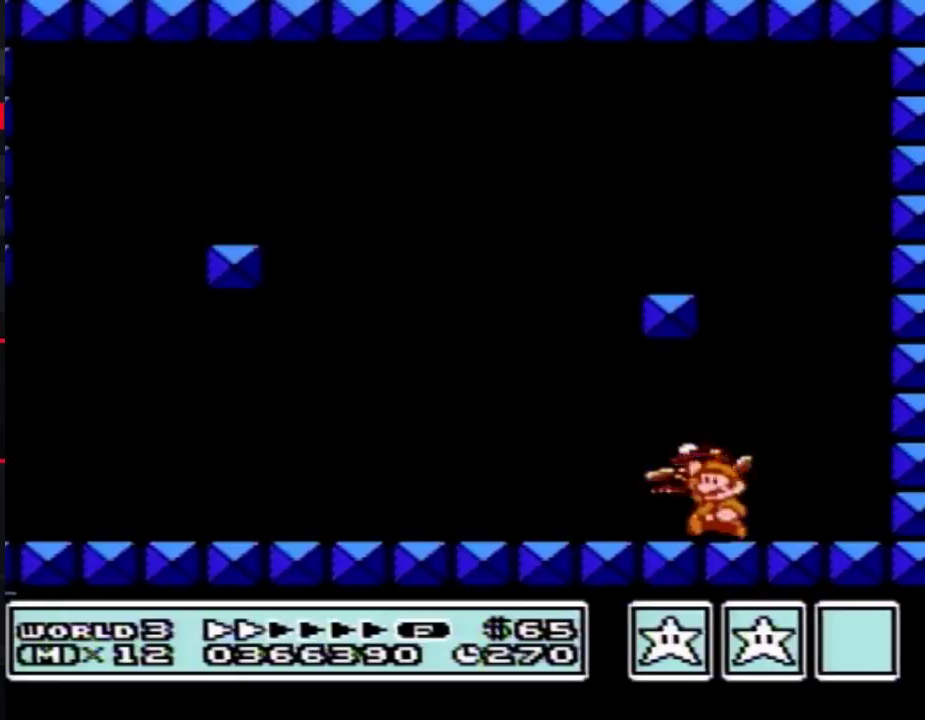
{"buttons": ["B"], "events": [[50, "A", "down"], [367, "A", "up"], [450, "B", "down"]]}
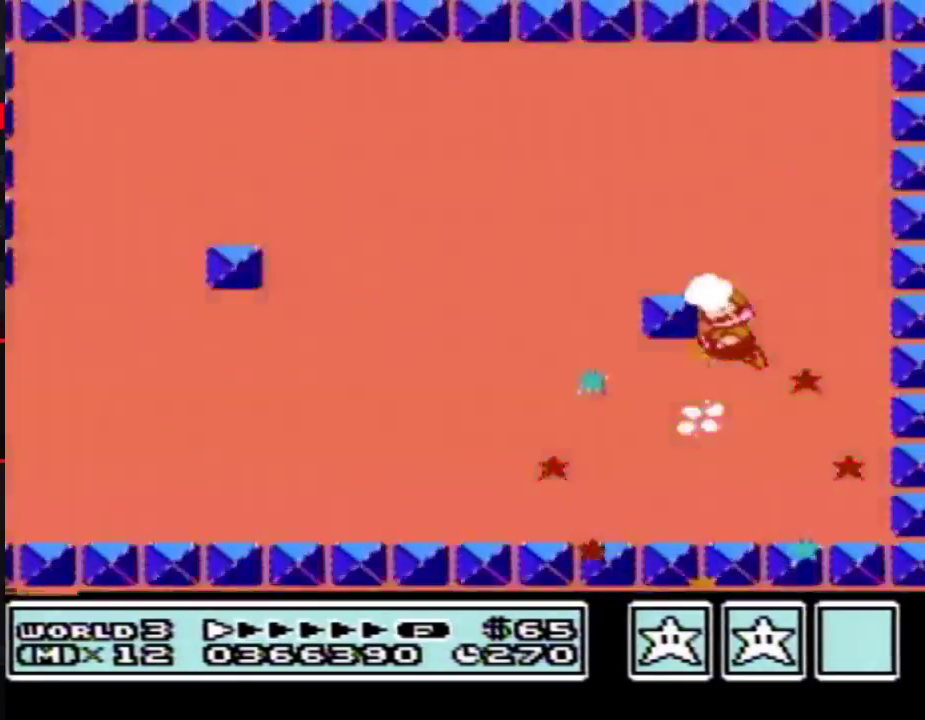
{"buttons": [], "events": [[17, "B", "up"]]}